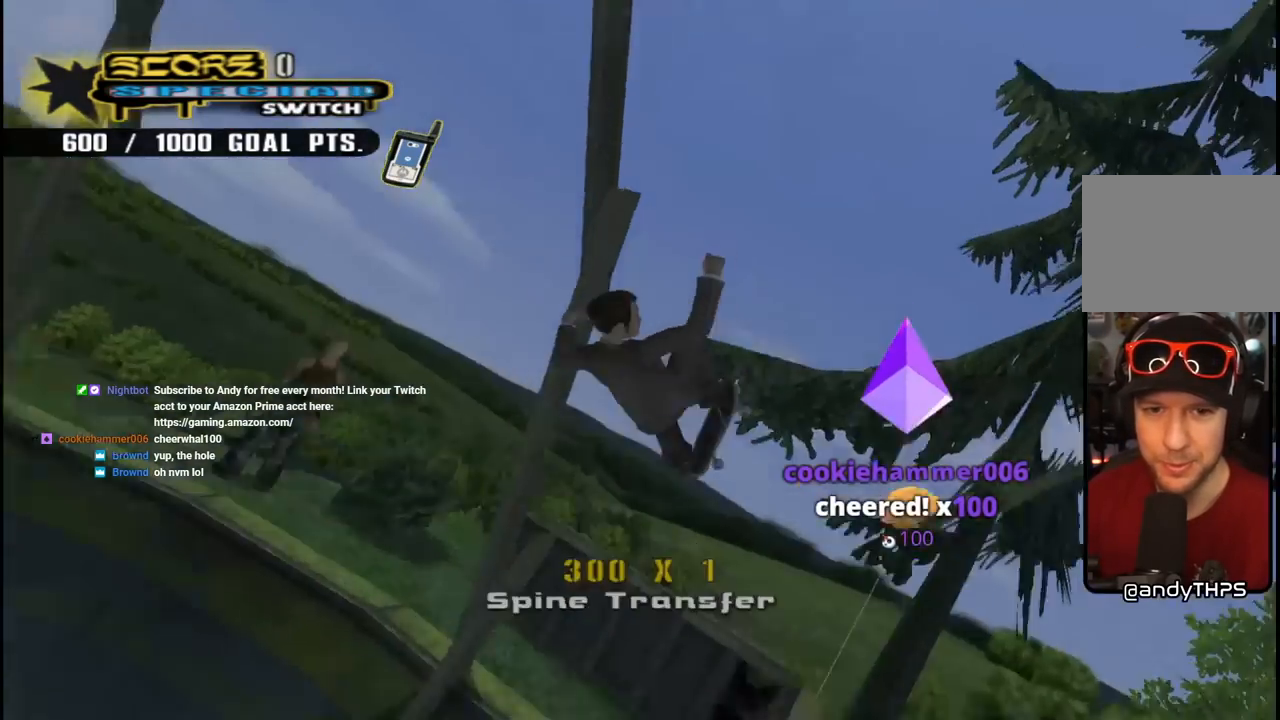
Gameplay with a controller (PlayStation layout); each line is a JSON object with the inputs held at the frame after it. "events" lists button and stick changes between this image and that frame as [ms after this image, input, new state], when the widget could be followed in between. Not read: L1.
{"buttons": ["CIRCLE", "R2"], "left_stick": "center", "right_stick": "center", "events": [[83, "DPAD_LEFT", "up"]]}
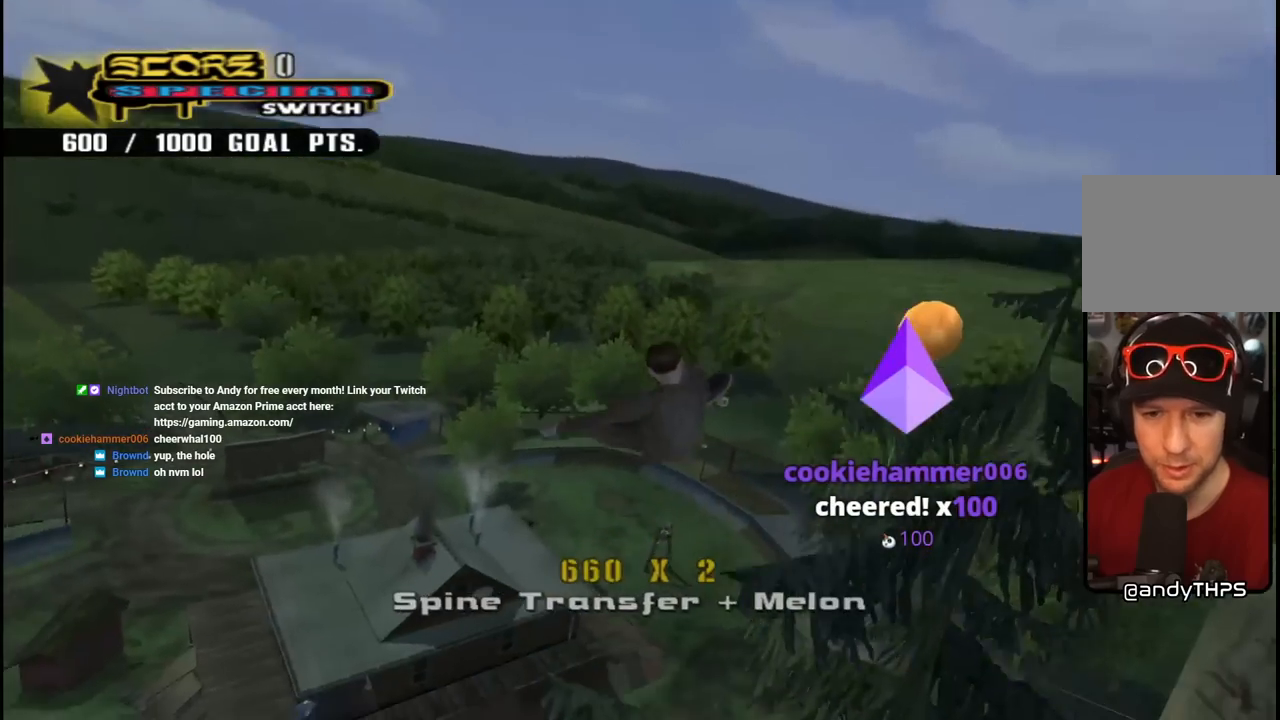
{"buttons": ["CROSS"], "left_stick": "center", "right_stick": "center", "events": [[33, "CIRCLE", "up"], [67, "R2", "up"], [217, "CROSS", "down"]]}
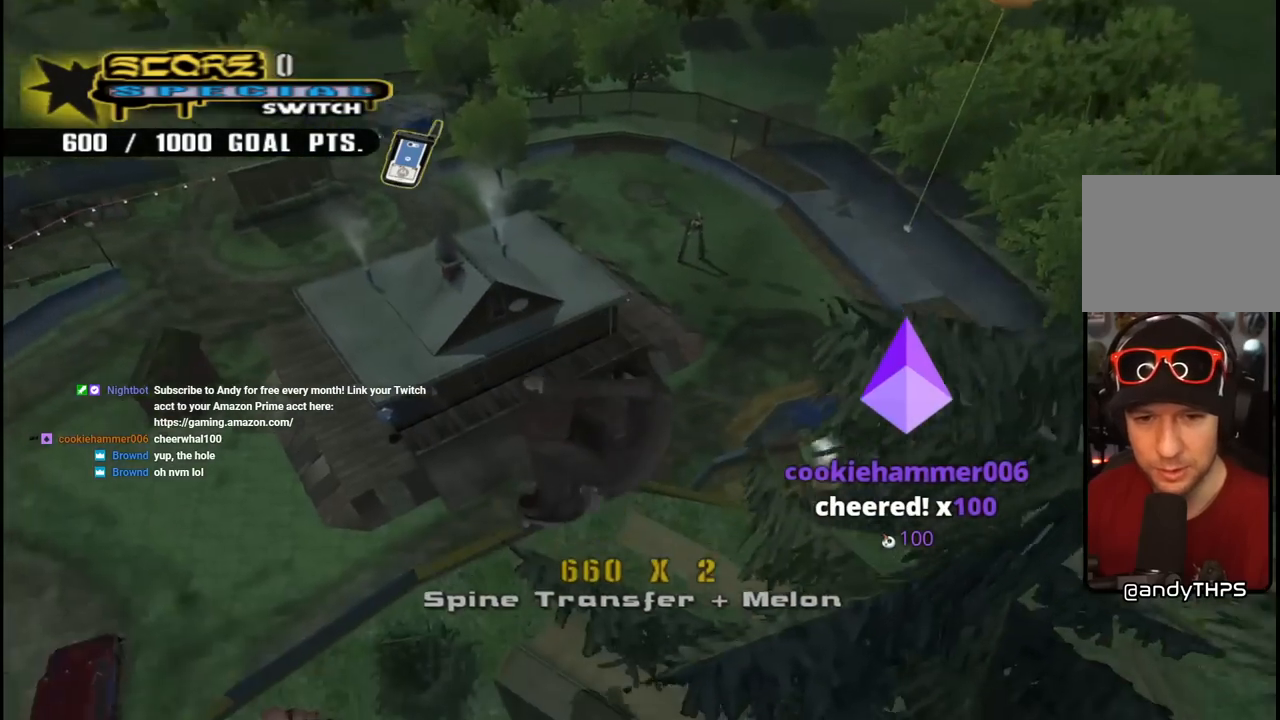
{"buttons": ["CROSS", "DPAD_DOWN", "DPAD_RIGHT"], "left_stick": "center", "right_stick": "center", "events": [[150, "DPAD_UP", "down"], [250, "DPAD_UP", "up"], [350, "DPAD_RIGHT", "down"], [350, "DPAD_UP", "down"], [383, "DPAD_UP", "up"], [467, "DPAD_DOWN", "down"]]}
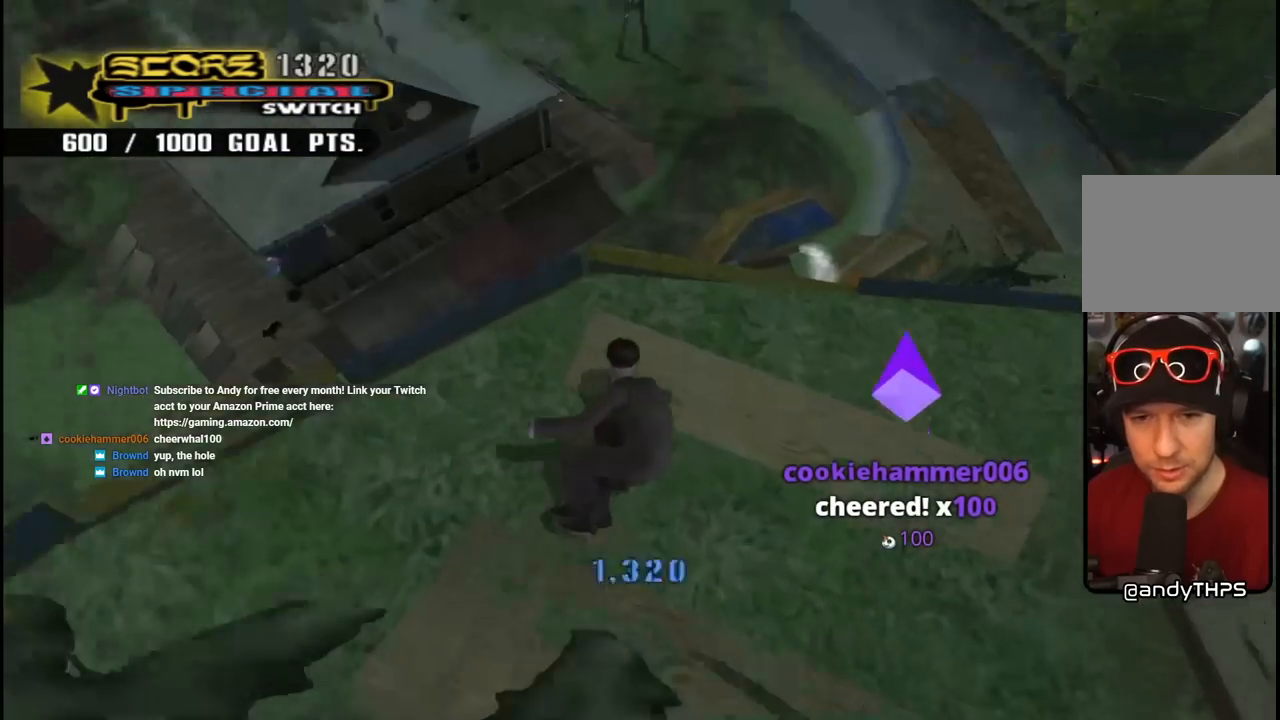
{"buttons": ["CROSS"], "left_stick": "center", "right_stick": "center", "events": [[100, "DPAD_DOWN", "up"], [117, "DPAD_RIGHT", "up"], [150, "CROSS", "up"], [250, "CROSS", "down"]]}
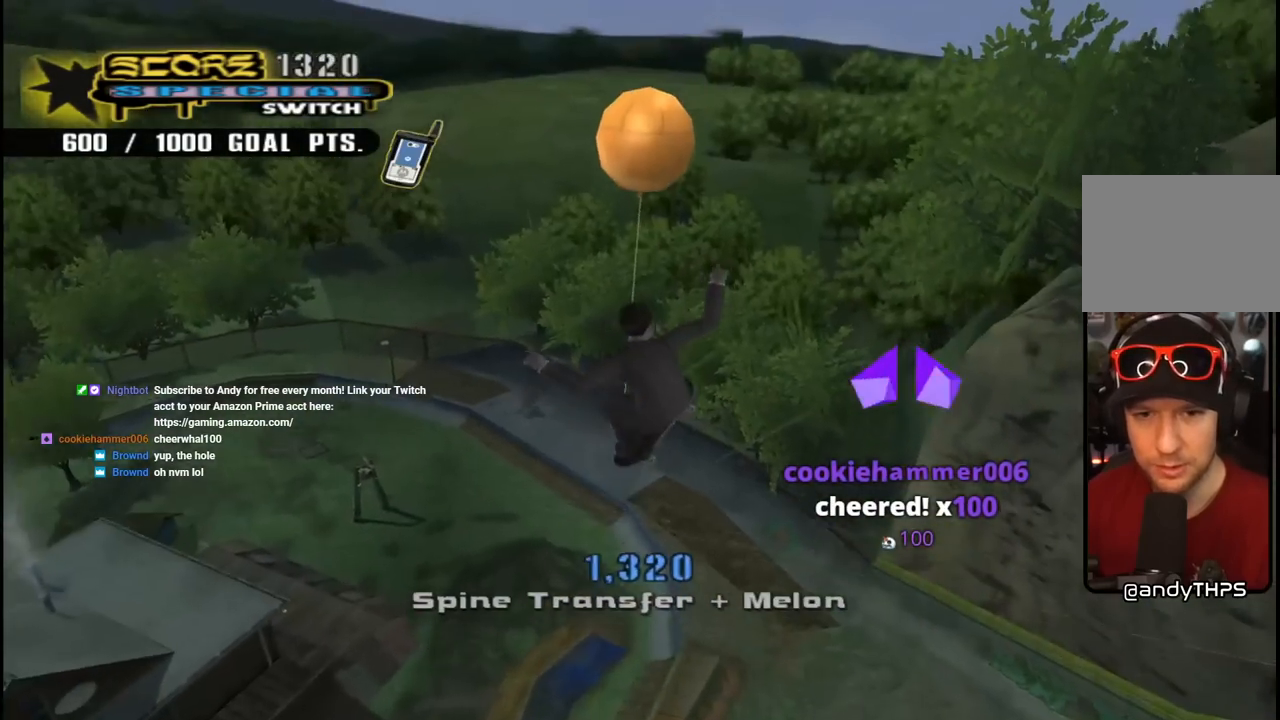
{"buttons": ["CROSS", "DPAD_DOWN", "DPAD_LEFT"], "left_stick": "center", "right_stick": "center", "events": [[117, "DPAD_LEFT", "down"], [217, "R1", "down"], [367, "DPAD_DOWN", "down"], [383, "R1", "up"]]}
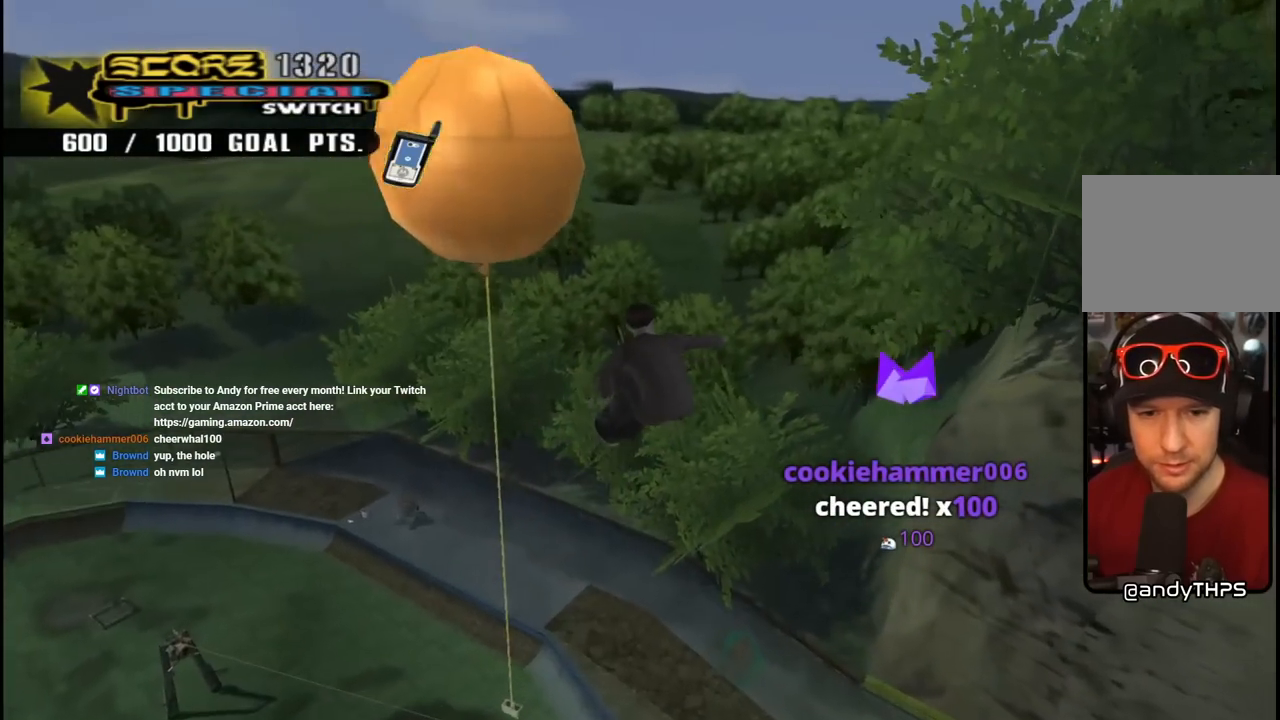
{"buttons": ["CROSS", "R1", "DPAD_LEFT"], "left_stick": "center", "right_stick": "center", "events": [[33, "R1", "down"], [250, "DPAD_DOWN", "up"]]}
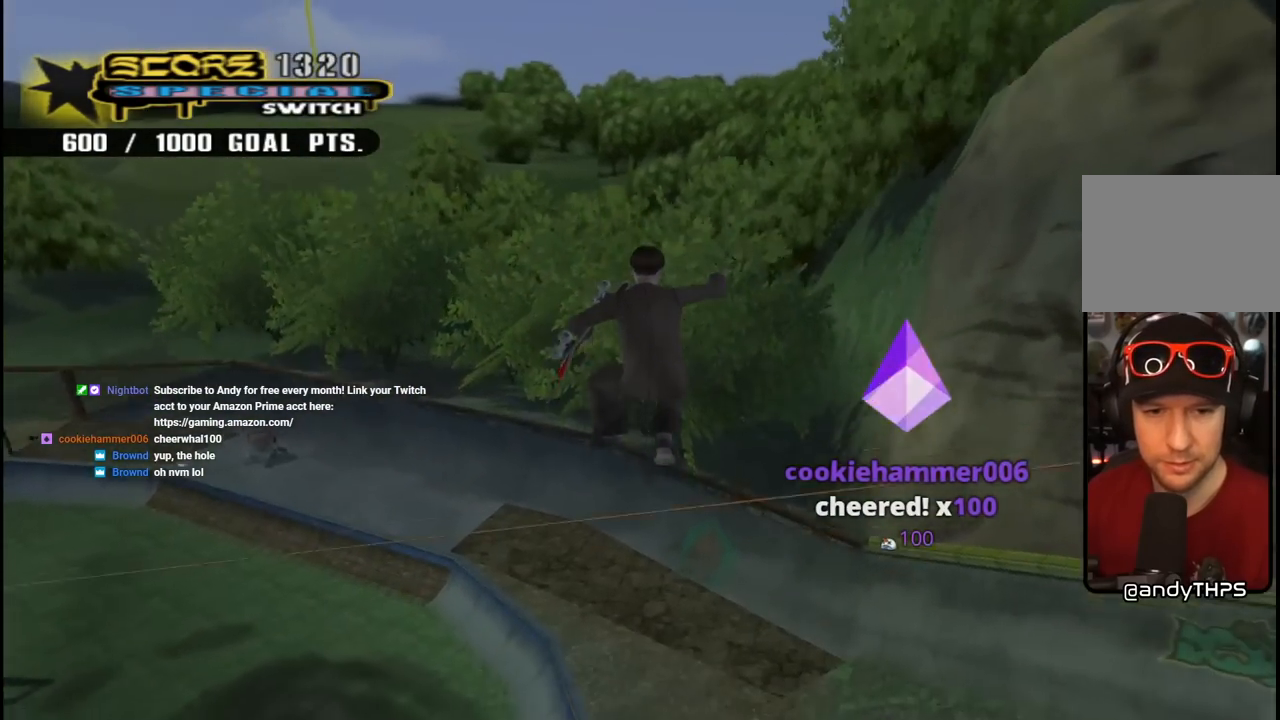
{"buttons": ["CROSS", "DPAD_RIGHT"], "left_stick": "center", "right_stick": "center", "events": [[167, "DPAD_UP", "down"], [233, "DPAD_LEFT", "up"], [250, "DPAD_UP", "up"], [417, "DPAD_RIGHT", "down"], [450, "R1", "up"]]}
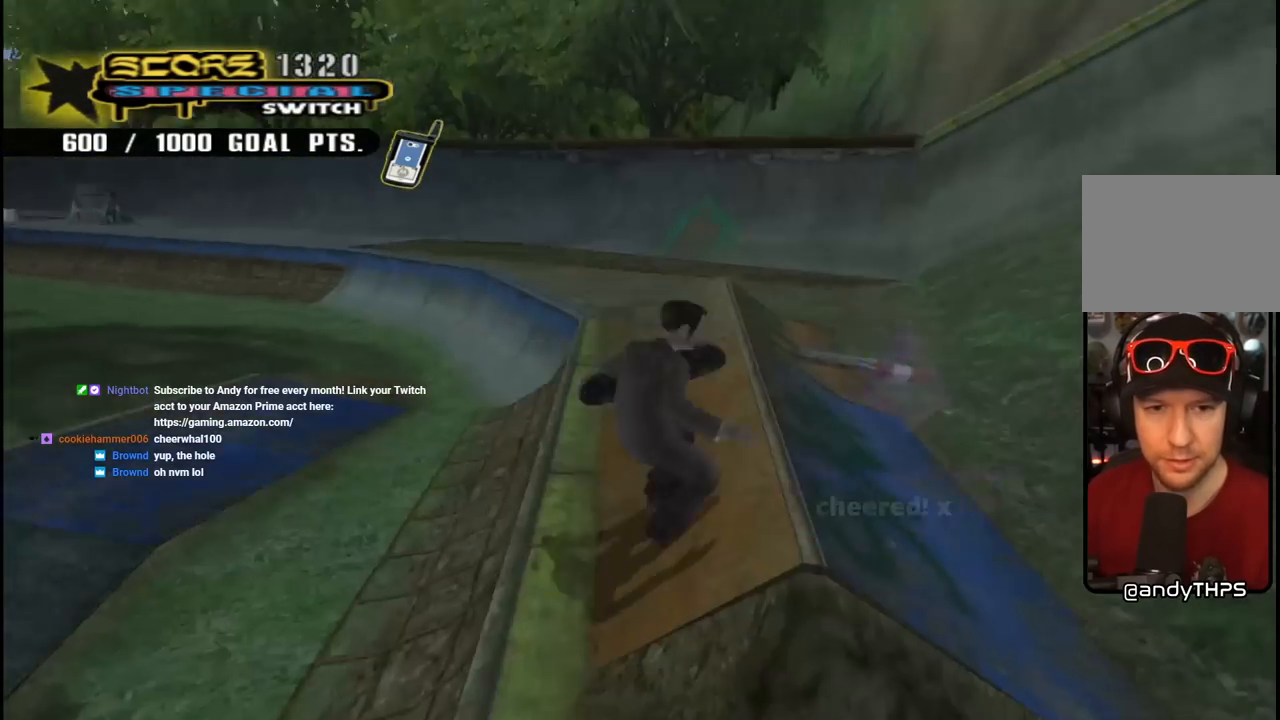
{"buttons": ["CROSS", "DPAD_UP", "DPAD_RIGHT"], "left_stick": "center", "right_stick": "center", "events": [[433, "DPAD_UP", "down"], [467, "DPAD_RIGHT", "up"], [483, "DPAD_RIGHT", "down"]]}
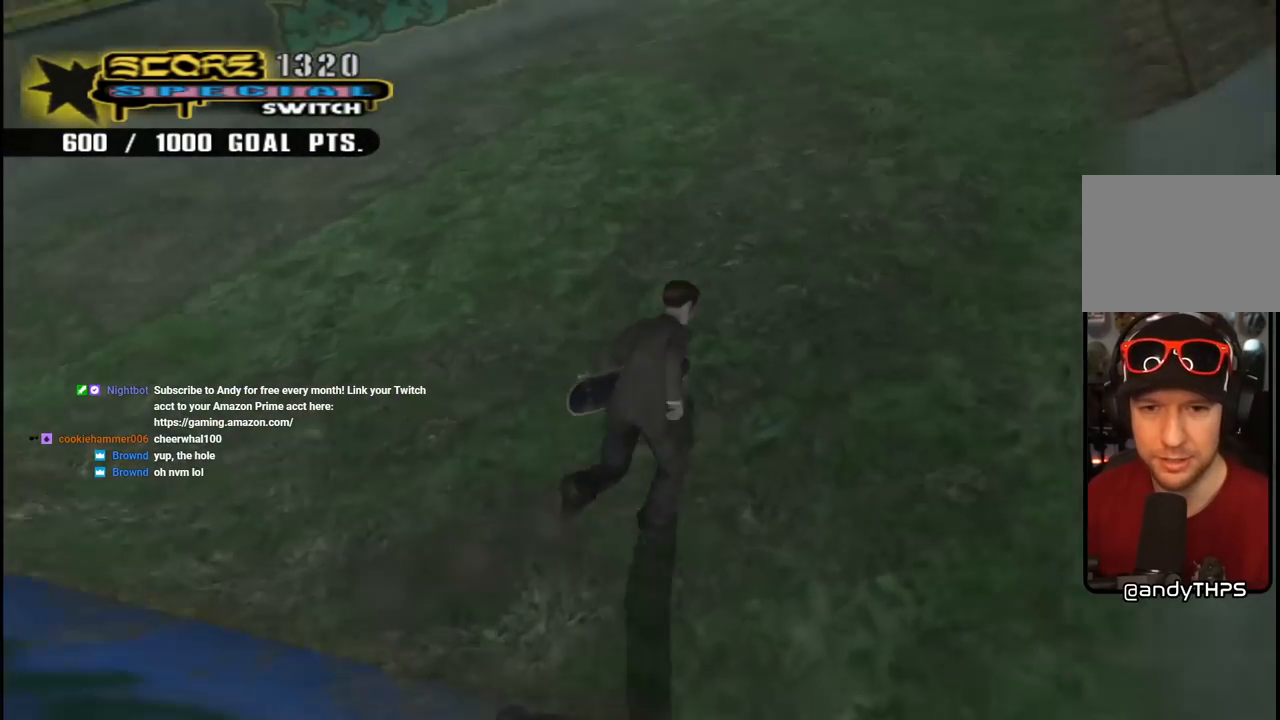
{"buttons": ["CROSS", "DPAD_UP"], "left_stick": "center", "right_stick": "center", "events": [[83, "R1", "down"], [183, "DPAD_RIGHT", "up"], [250, "R1", "up"], [417, "DPAD_UP", "up"], [467, "DPAD_UP", "down"]]}
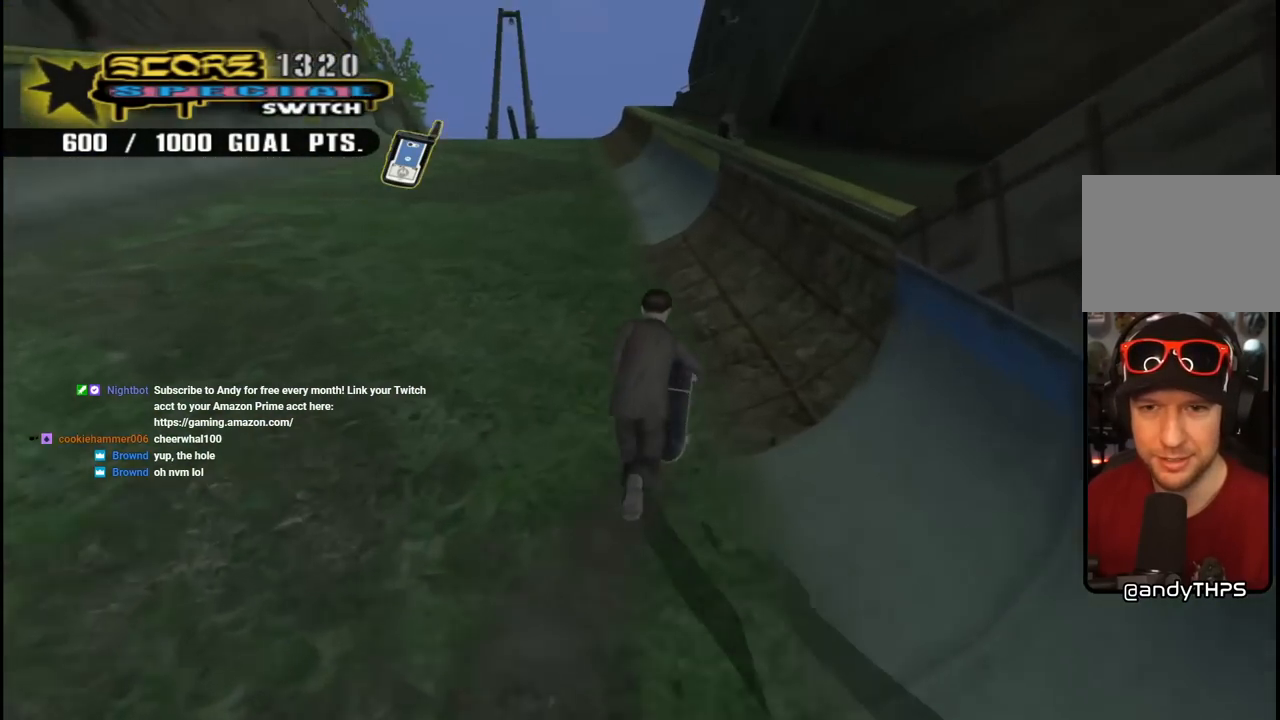
{"buttons": ["TRIANGLE"], "left_stick": "center", "right_stick": "center", "events": [[100, "DPAD_UP", "up"], [150, "DPAD_UP", "down"], [250, "DPAD_UP", "up"], [300, "DPAD_UP", "down"], [400, "CROSS", "up"], [400, "TRIANGLE", "down"], [450, "DPAD_UP", "up"]]}
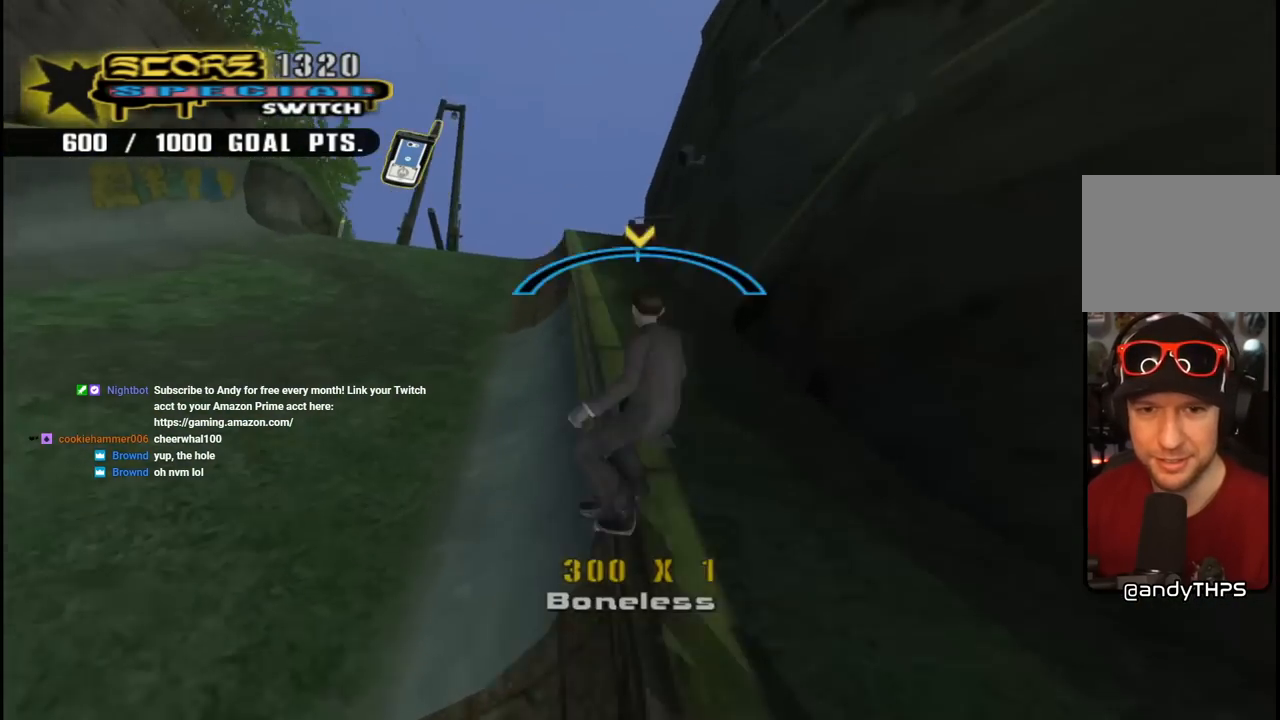
{"buttons": ["CROSS", "DPAD_UP"], "left_stick": "center", "right_stick": "center", "events": [[17, "CROSS", "down"], [17, "TRIANGLE", "up"], [33, "DPAD_RIGHT", "down"], [50, "DPAD_UP", "down"], [100, "CROSS", "up"], [283, "DPAD_RIGHT", "up"], [283, "DPAD_UP", "up"], [400, "DPAD_UP", "down"], [450, "CROSS", "down"]]}
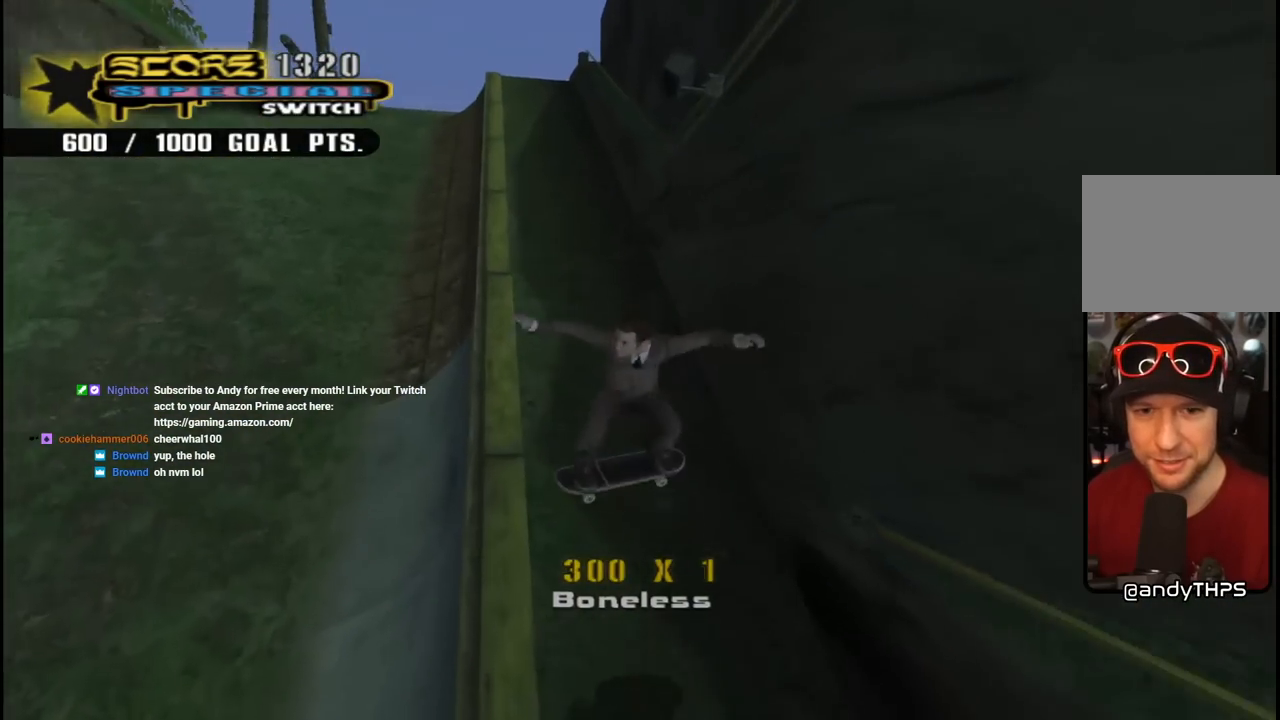
{"buttons": ["TRIANGLE", "DPAD_UP"], "left_stick": "center", "right_stick": "center", "events": [[33, "DPAD_UP", "up"], [150, "DPAD_UP", "down"], [283, "DPAD_UP", "up"], [317, "DPAD_UP", "down"], [400, "CROSS", "up"], [400, "TRIANGLE", "down"]]}
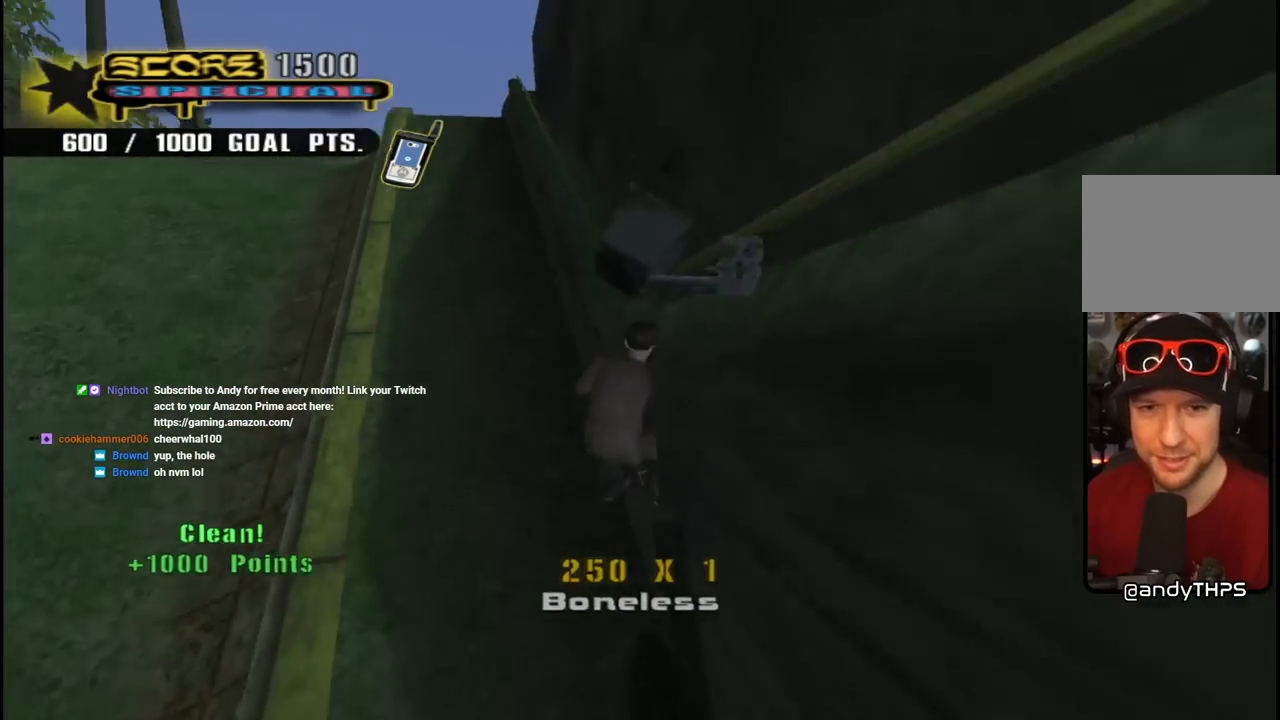
{"buttons": ["CROSS", "TRIANGLE"], "left_stick": "center", "right_stick": "center", "events": [[17, "CROSS", "down"], [33, "TRIANGLE", "up"], [50, "DPAD_UP", "up"], [67, "DPAD_UP", "down"], [67, "TRIANGLE", "down"], [83, "CROSS", "up"], [167, "DPAD_UP", "up"], [233, "CROSS", "down"], [250, "TRIANGLE", "up"], [317, "TRIANGLE", "down"], [333, "CROSS", "up"], [433, "CROSS", "down"]]}
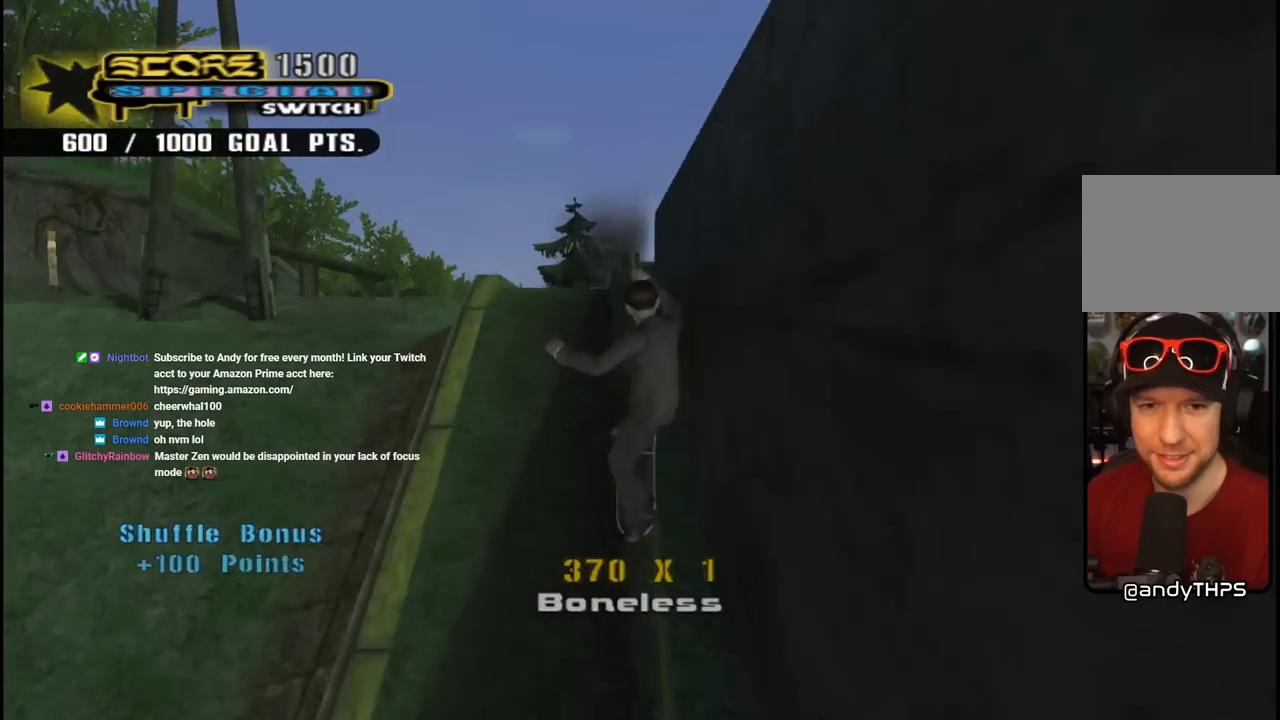
{"buttons": ["CROSS", "TRIANGLE", "DPAD_UP", "DPAD_RIGHT"], "left_stick": "center", "right_stick": "center", "events": [[33, "CROSS", "up"], [100, "DPAD_UP", "down"], [133, "CROSS", "down"], [217, "CROSS", "up"], [217, "DPAD_UP", "up"], [283, "DPAD_UP", "down"], [300, "CROSS", "down"], [350, "DPAD_RIGHT", "down"], [400, "CROSS", "up"], [483, "CROSS", "down"]]}
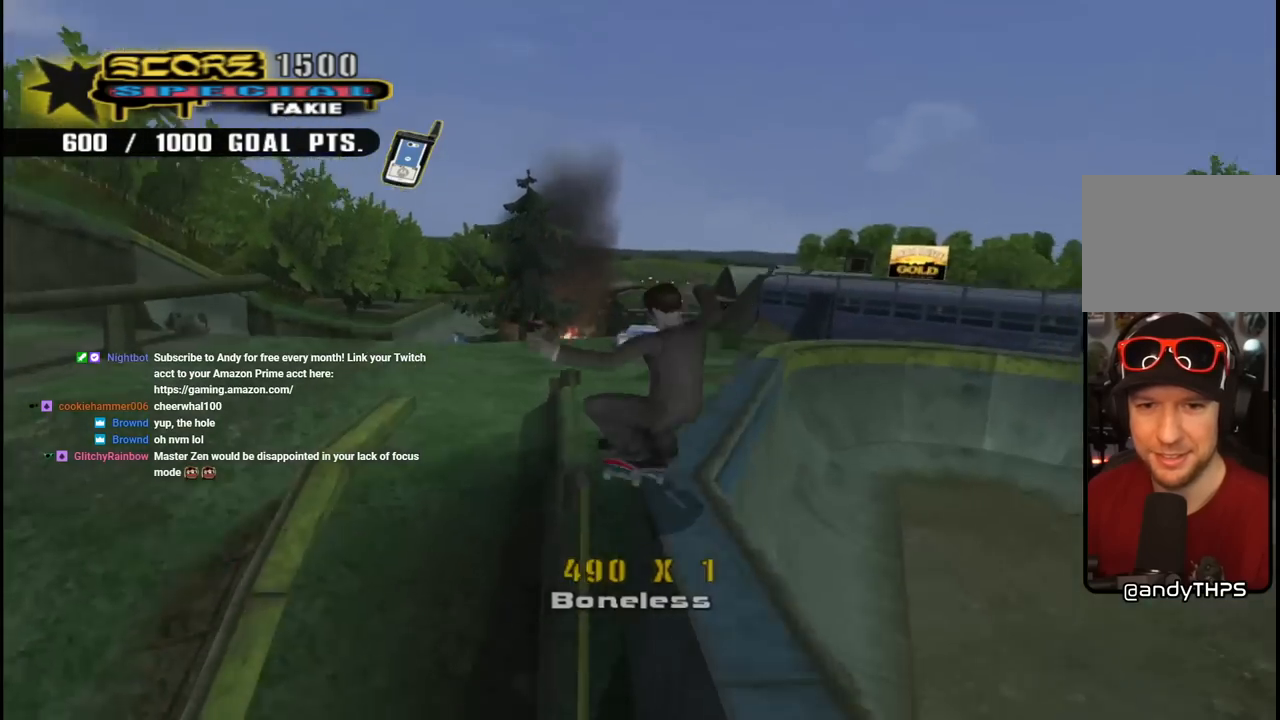
{"buttons": ["CROSS", "R1", "DPAD_DOWN", "DPAD_RIGHT"], "left_stick": "center", "right_stick": "center", "events": [[50, "CROSS", "up"], [117, "CROSS", "down"], [133, "TRIANGLE", "up"], [200, "CROSS", "up"], [350, "DPAD_RIGHT", "up"], [367, "DPAD_UP", "up"], [483, "DPAD_DOWN", "down"], [500, "CROSS", "down"], [500, "DPAD_RIGHT", "down"], [500, "R1", "down"]]}
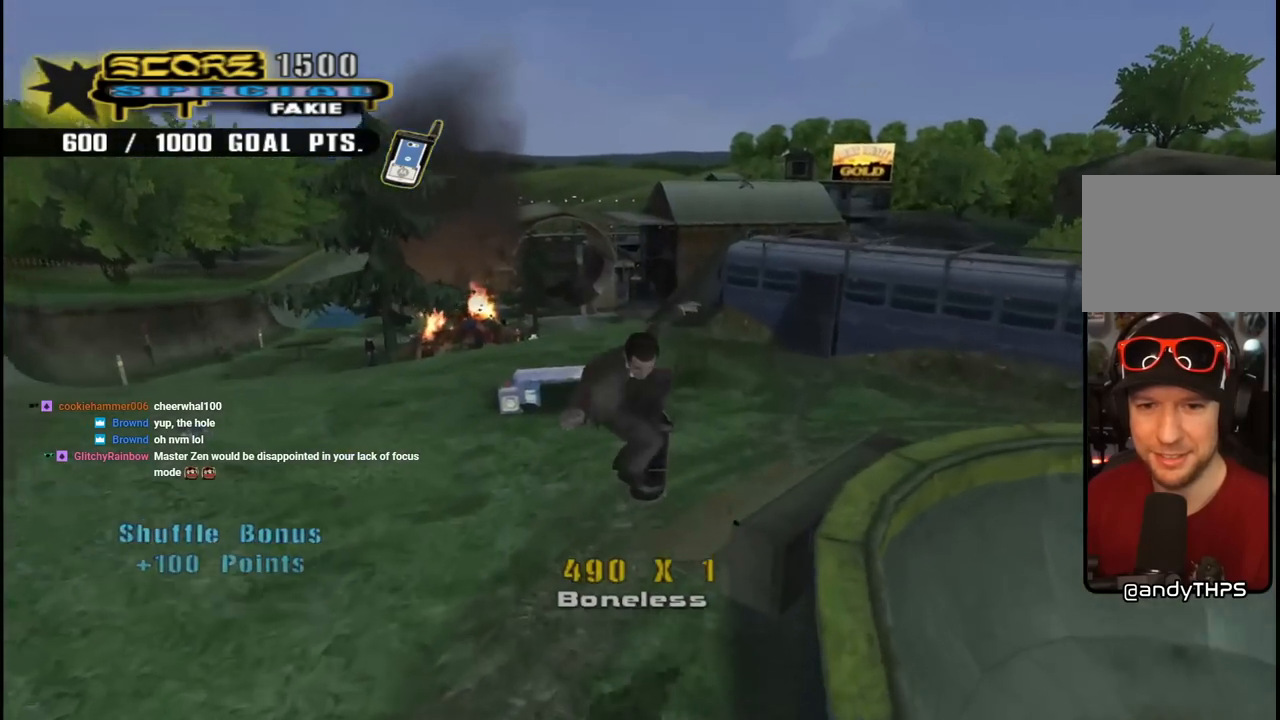
{"buttons": ["CROSS", "R1", "DPAD_RIGHT"], "left_stick": "center", "right_stick": "center", "events": [[150, "R1", "up"], [183, "DPAD_DOWN", "up"], [300, "DPAD_DOWN", "down"], [400, "CROSS", "up"], [450, "DPAD_DOWN", "up"], [450, "R1", "down"], [483, "CROSS", "down"]]}
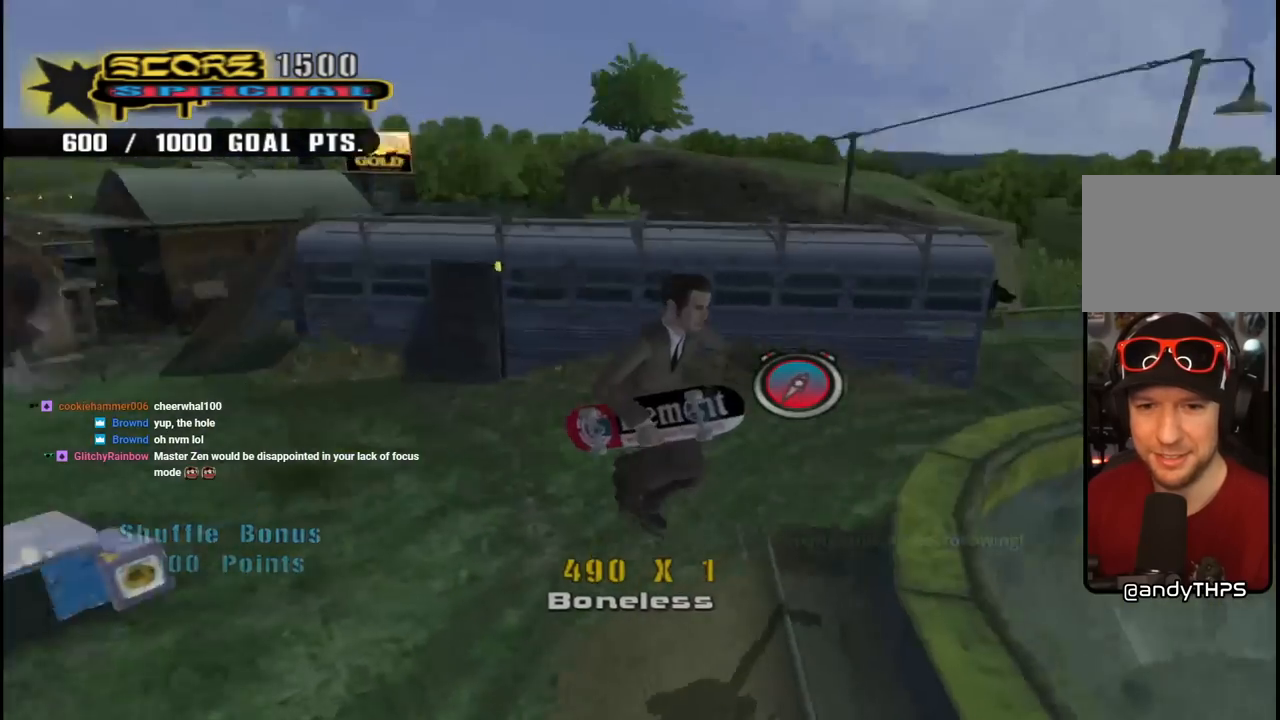
{"buttons": ["CROSS"], "left_stick": "center", "right_stick": "center", "events": [[50, "R1", "up"], [117, "DPAD_RIGHT", "up"], [283, "R2", "down"], [417, "R2", "up"]]}
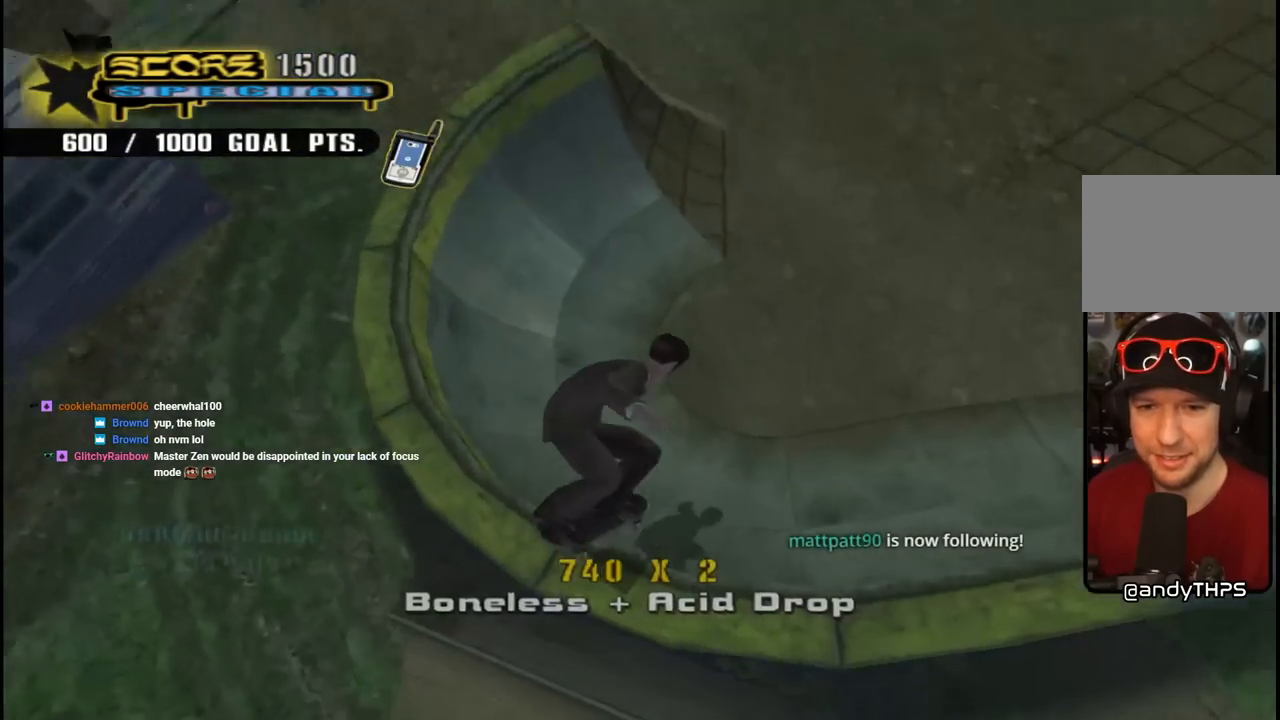
{"buttons": ["CROSS"], "left_stick": "center", "right_stick": "center", "events": [[333, "DPAD_LEFT", "down"], [483, "DPAD_LEFT", "up"]]}
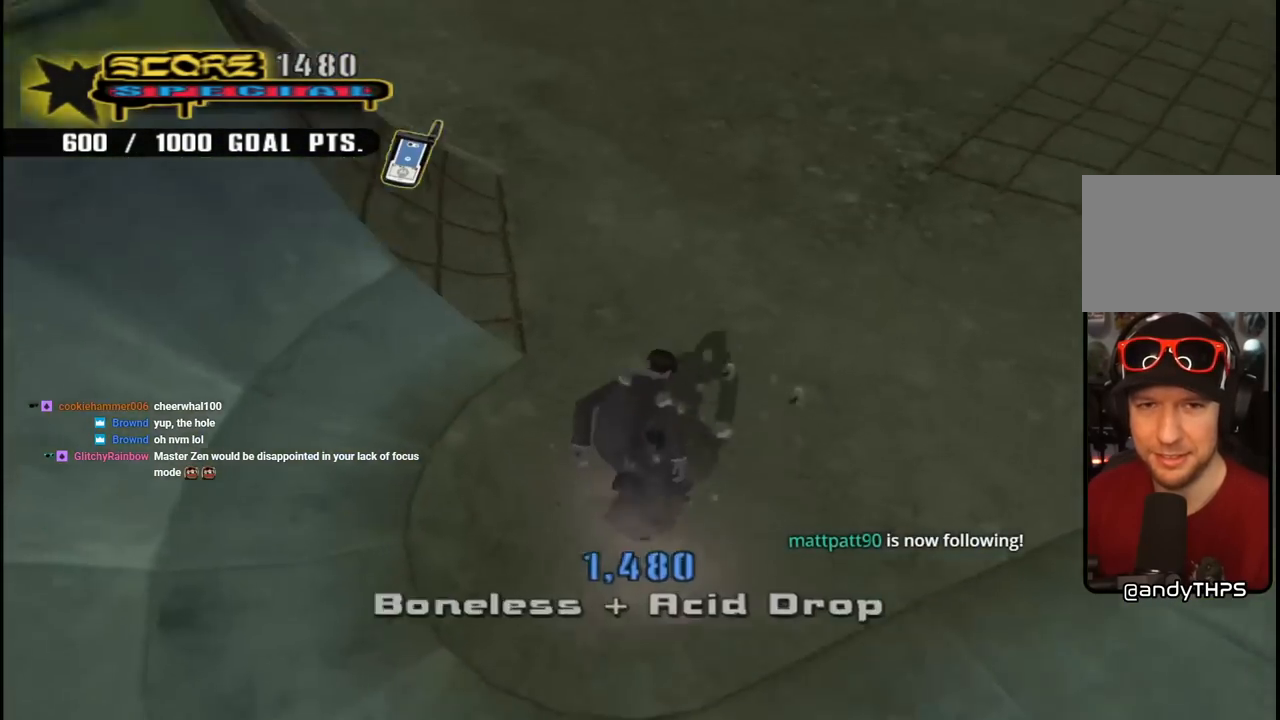
{"buttons": ["CROSS"], "left_stick": "center", "right_stick": "center", "events": [[117, "DPAD_LEFT", "down"], [367, "DPAD_LEFT", "up"]]}
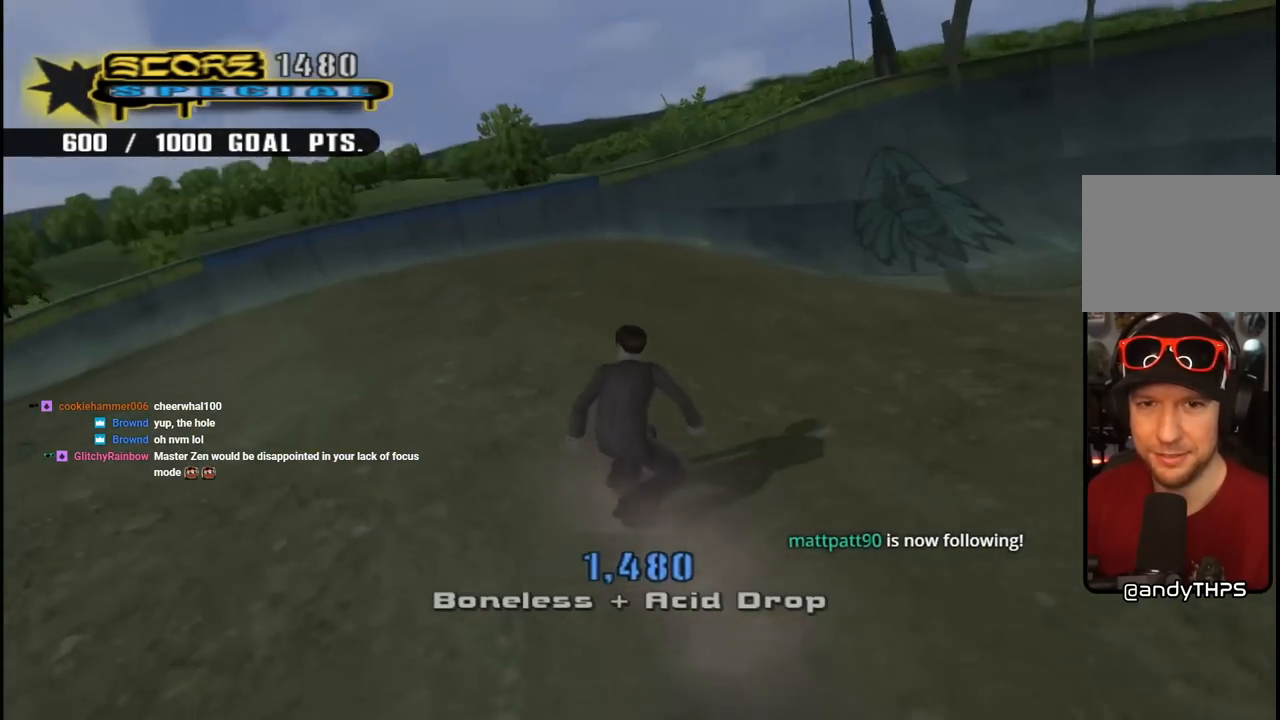
{"buttons": ["CROSS", "DPAD_DOWN", "DPAD_RIGHT"], "left_stick": "center", "right_stick": "center", "events": [[50, "DPAD_RIGHT", "down"], [117, "DPAD_RIGHT", "up"], [250, "DPAD_DOWN", "down"], [250, "DPAD_RIGHT", "down"]]}
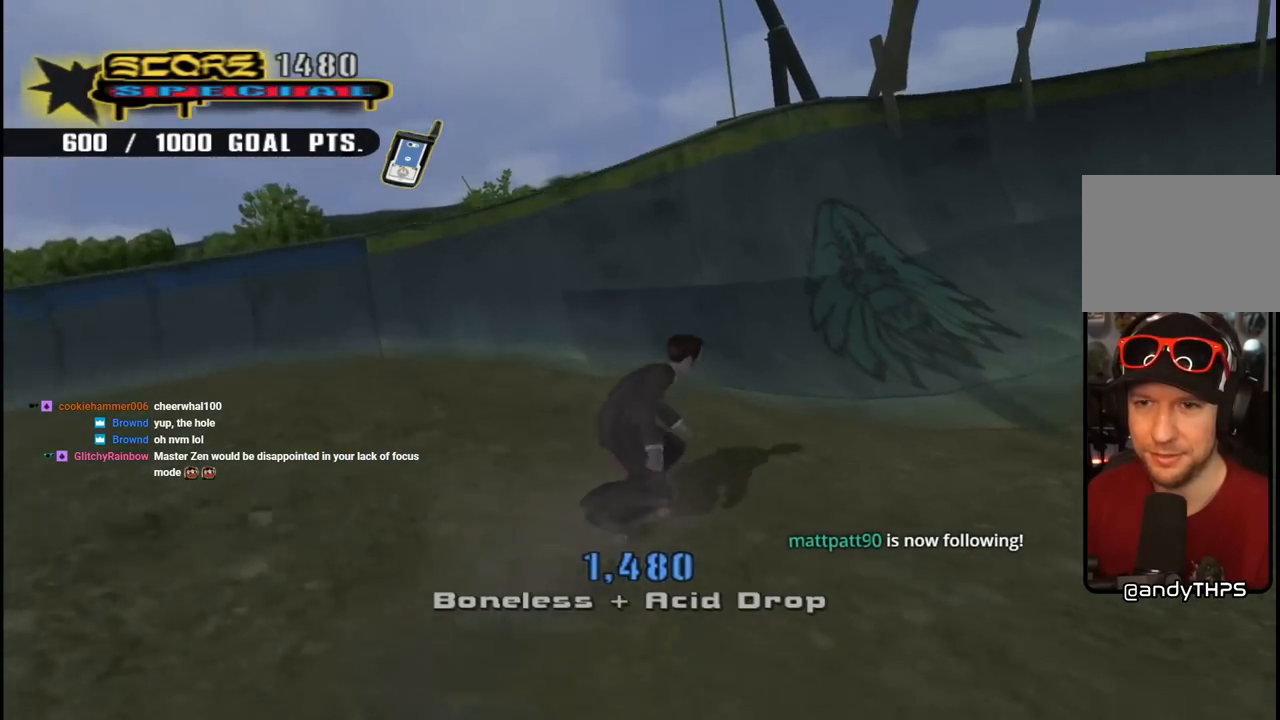
{"buttons": ["CROSS", "DPAD_RIGHT"], "left_stick": "center", "right_stick": "center", "events": [[117, "DPAD_DOWN", "up"], [167, "DPAD_RIGHT", "up"], [433, "DPAD_RIGHT", "down"]]}
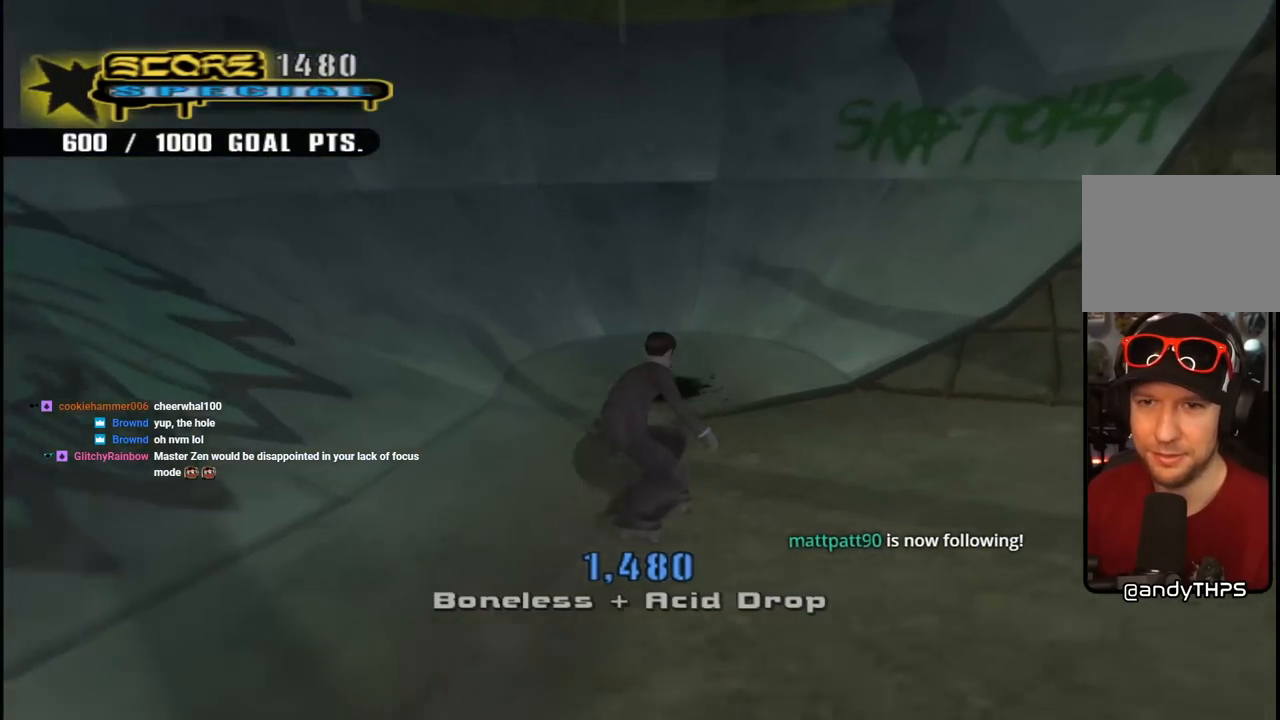
{"buttons": ["CROSS", "DPAD_RIGHT"], "left_stick": "center", "right_stick": "center", "events": [[67, "DPAD_RIGHT", "up"], [400, "DPAD_RIGHT", "down"]]}
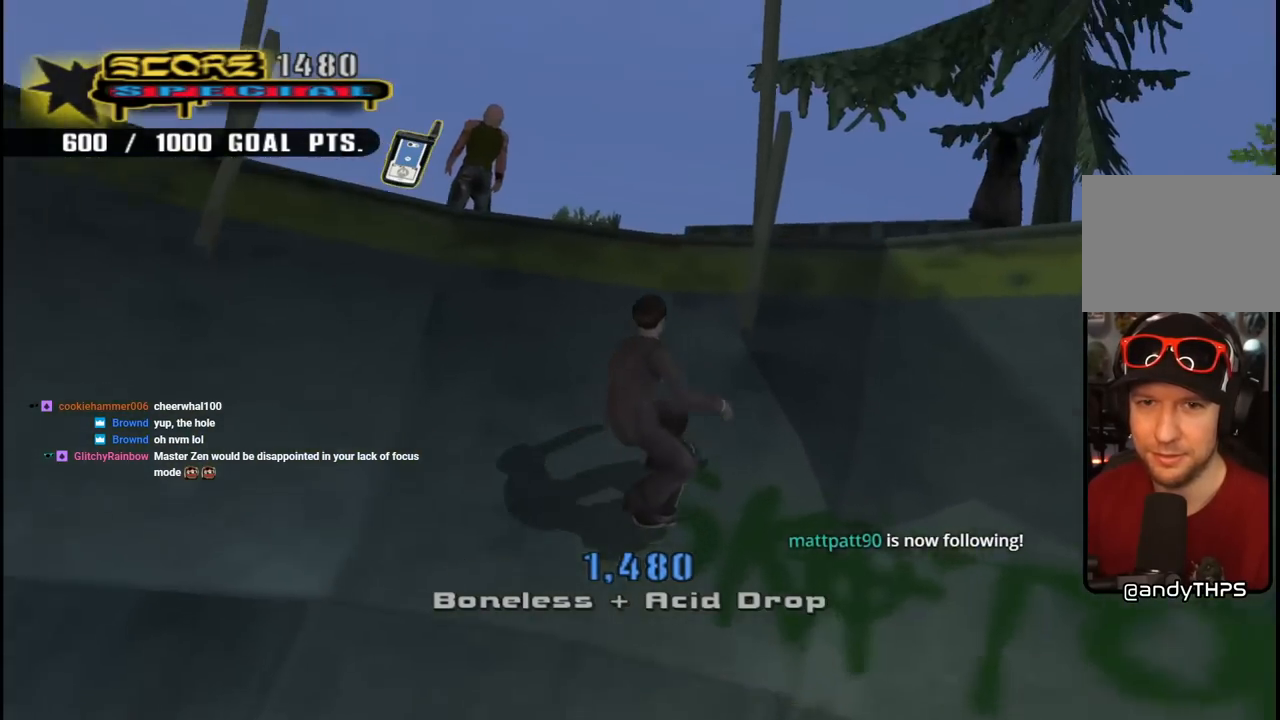
{"buttons": ["CIRCLE", "R2"], "left_stick": "center", "right_stick": "center", "events": [[50, "DPAD_RIGHT", "up"], [117, "CROSS", "up"], [200, "DPAD_RIGHT", "down"], [200, "R2", "down"], [233, "CIRCLE", "down"], [317, "DPAD_RIGHT", "up"]]}
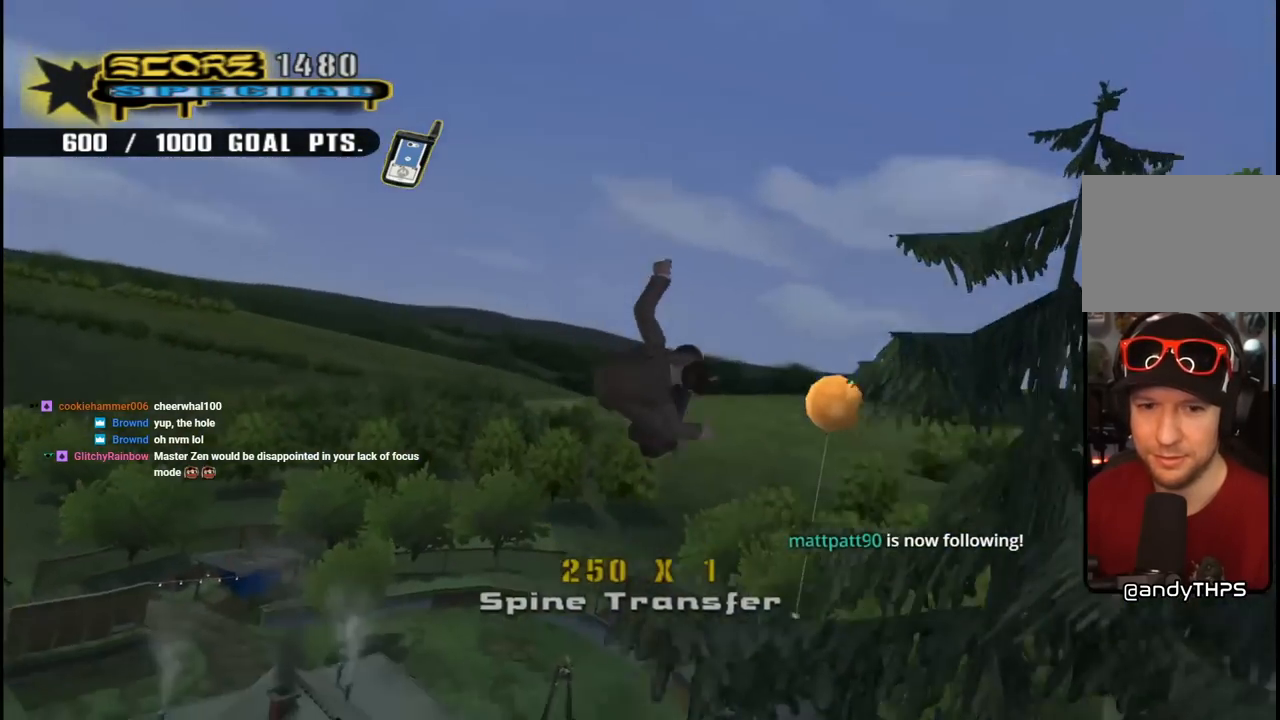
{"buttons": ["CROSS"], "left_stick": "center", "right_stick": "center", "events": [[283, "CIRCLE", "up"], [333, "R2", "up"], [450, "CROSS", "down"]]}
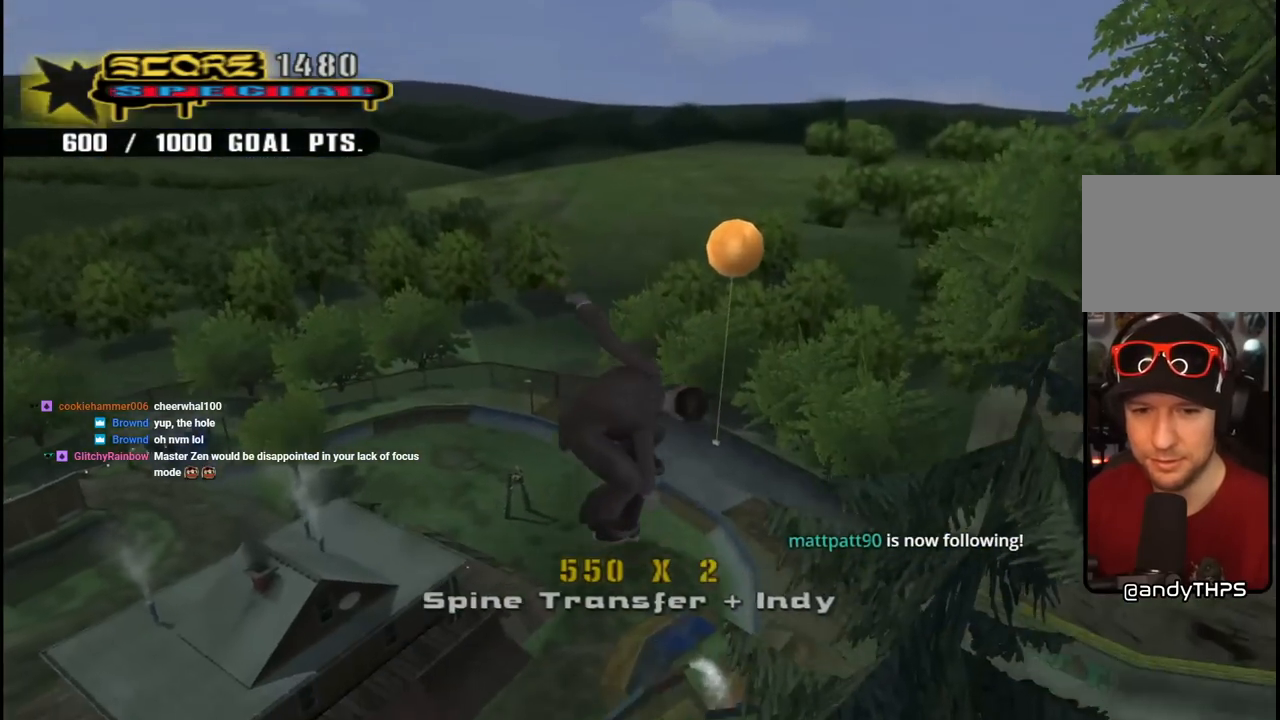
{"buttons": ["CROSS", "DPAD_UP"], "left_stick": "center", "right_stick": "center", "events": [[283, "DPAD_UP", "down"], [383, "DPAD_UP", "up"], [450, "DPAD_UP", "down"]]}
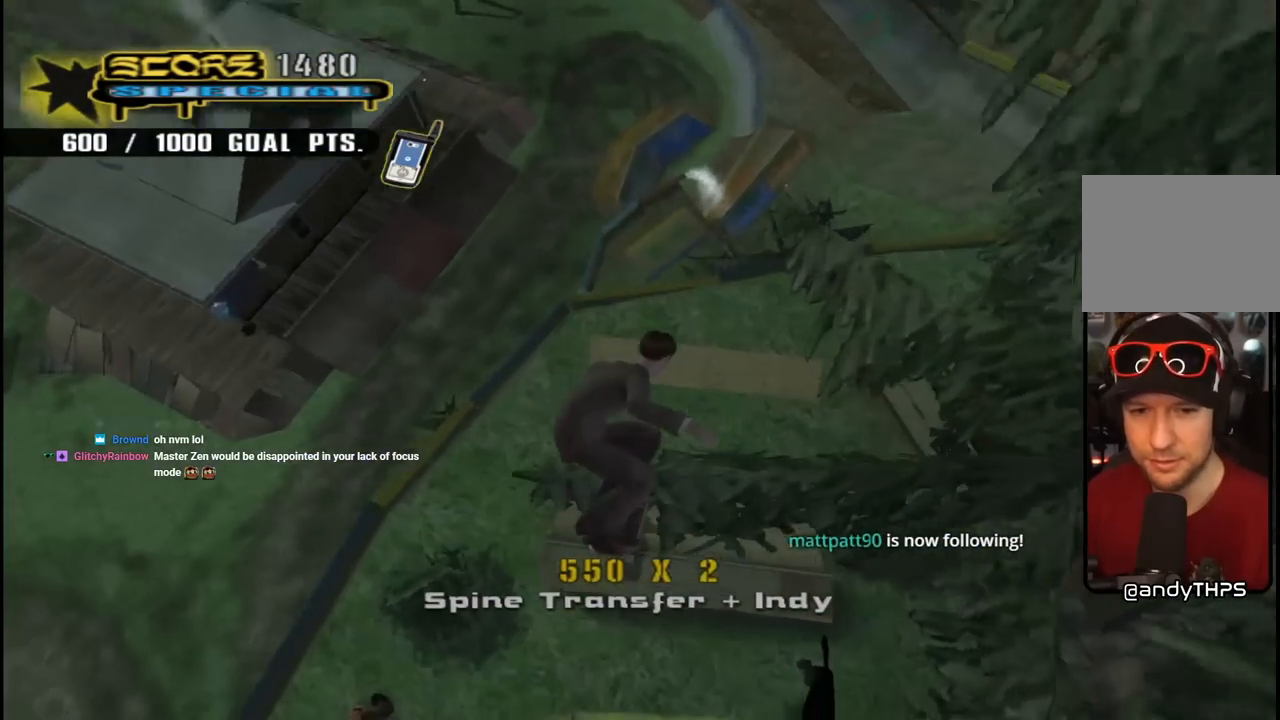
{"buttons": ["CROSS"], "left_stick": "center", "right_stick": "center", "events": [[33, "DPAD_UP", "up"], [83, "DPAD_UP", "down"], [167, "DPAD_UP", "up"], [217, "DPAD_UP", "down"], [300, "DPAD_UP", "up"], [333, "DPAD_UP", "down"], [367, "DPAD_LEFT", "down"], [400, "CROSS", "up"], [450, "DPAD_UP", "up"], [483, "CROSS", "down"], [483, "DPAD_LEFT", "up"]]}
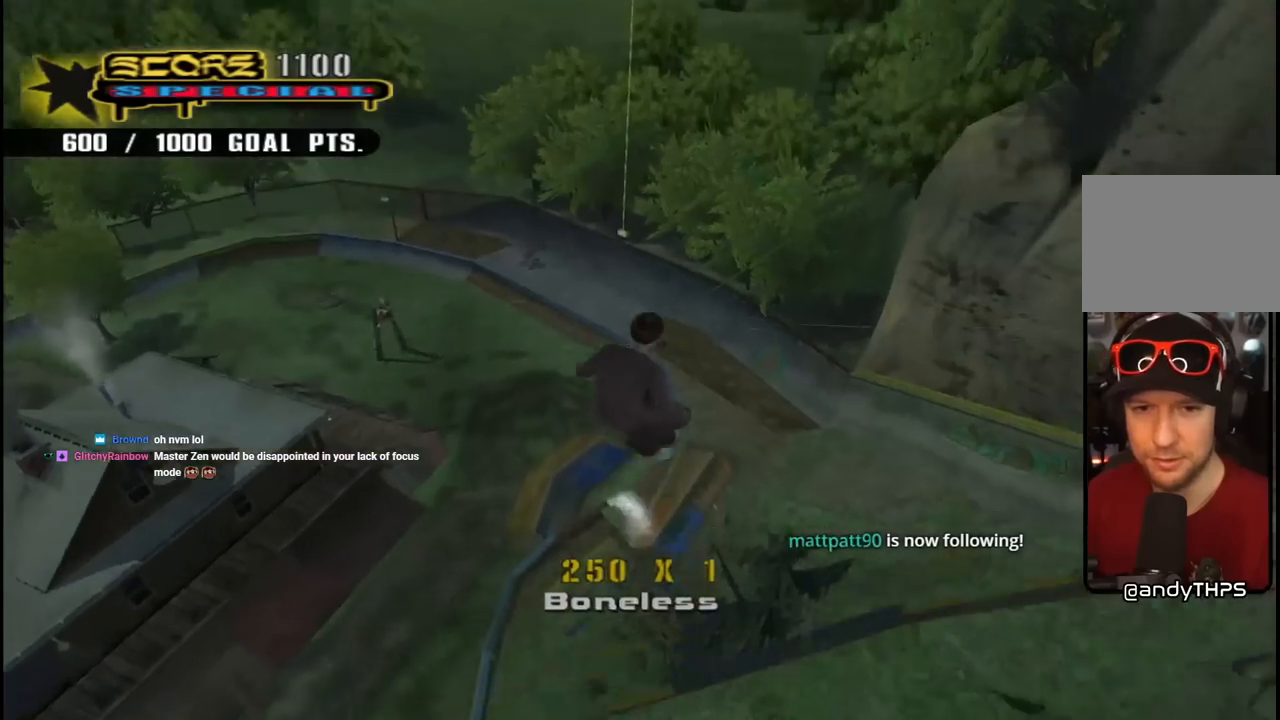
{"buttons": ["CROSS", "R1", "DPAD_DOWN", "DPAD_LEFT"], "left_stick": "center", "right_stick": "center", "events": [[333, "DPAD_LEFT", "down"], [433, "DPAD_DOWN", "down"], [433, "R1", "down"]]}
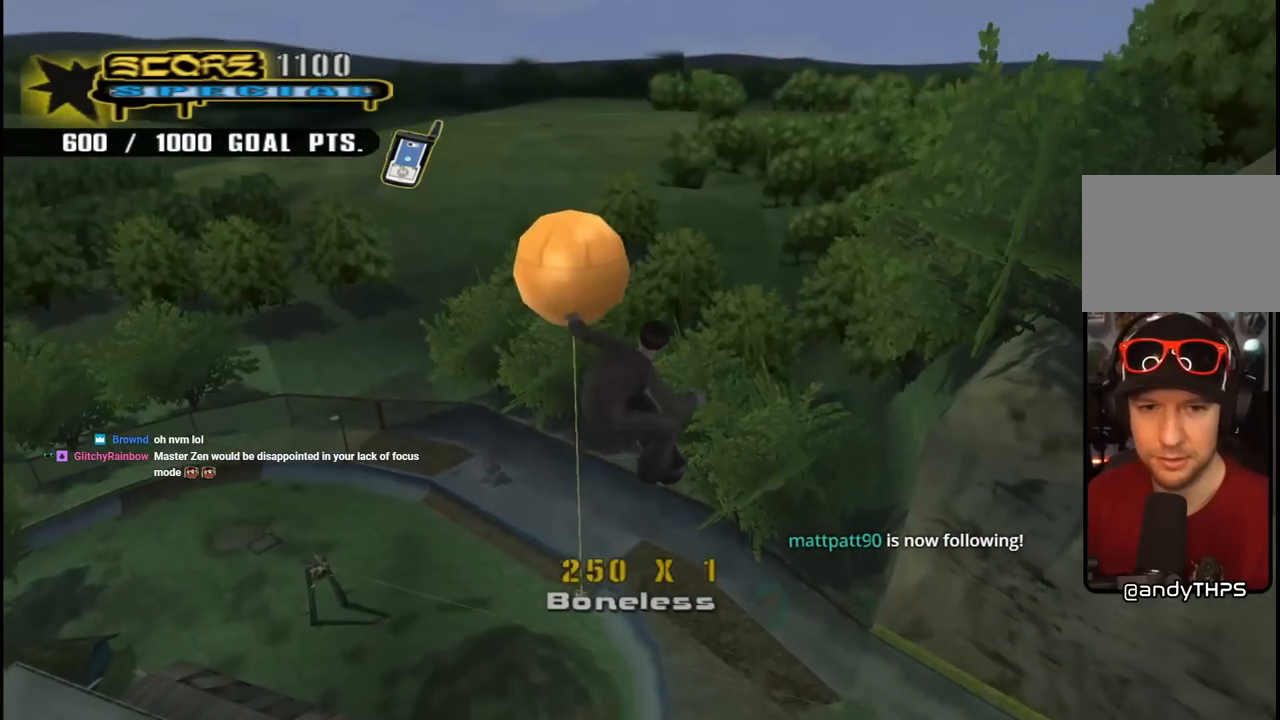
{"buttons": ["CROSS", "R1", "DPAD_UP", "DPAD_LEFT"], "left_stick": "center", "right_stick": "center", "events": [[333, "DPAD_DOWN", "up"], [433, "DPAD_UP", "down"]]}
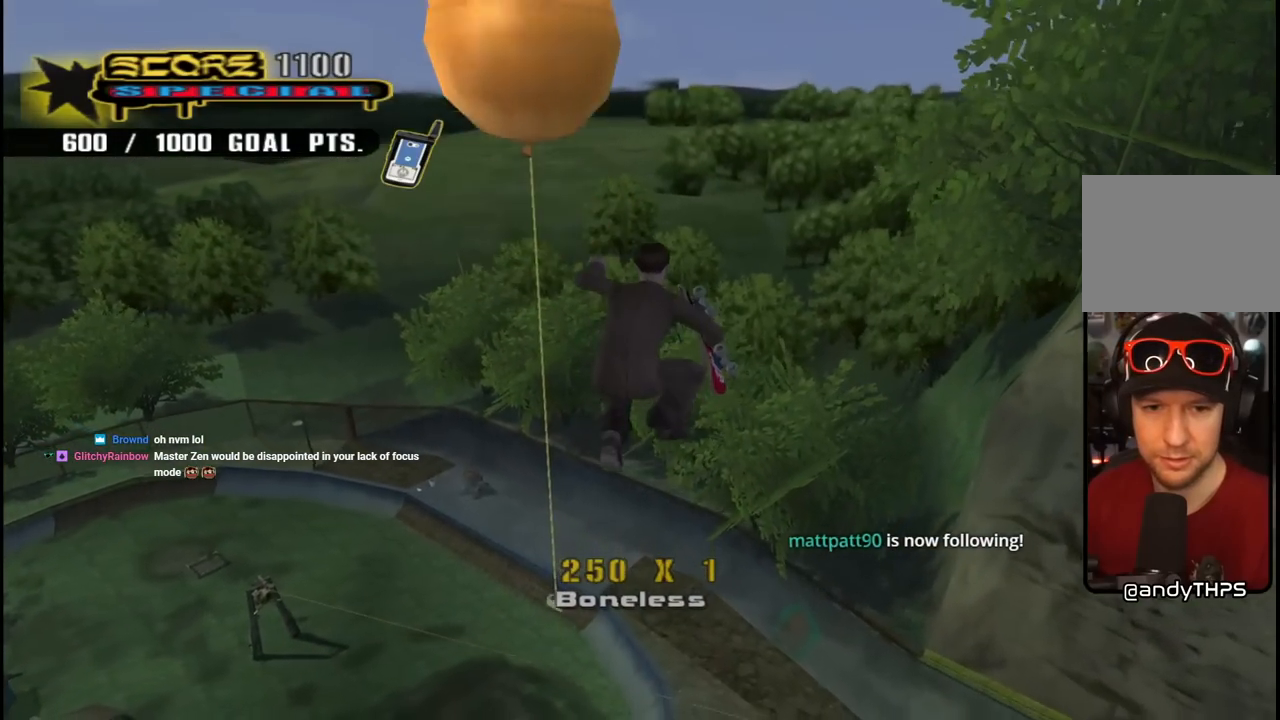
{"buttons": ["CROSS", "R1", "DPAD_UP"], "left_stick": "center", "right_stick": "center", "events": [[417, "DPAD_LEFT", "up"]]}
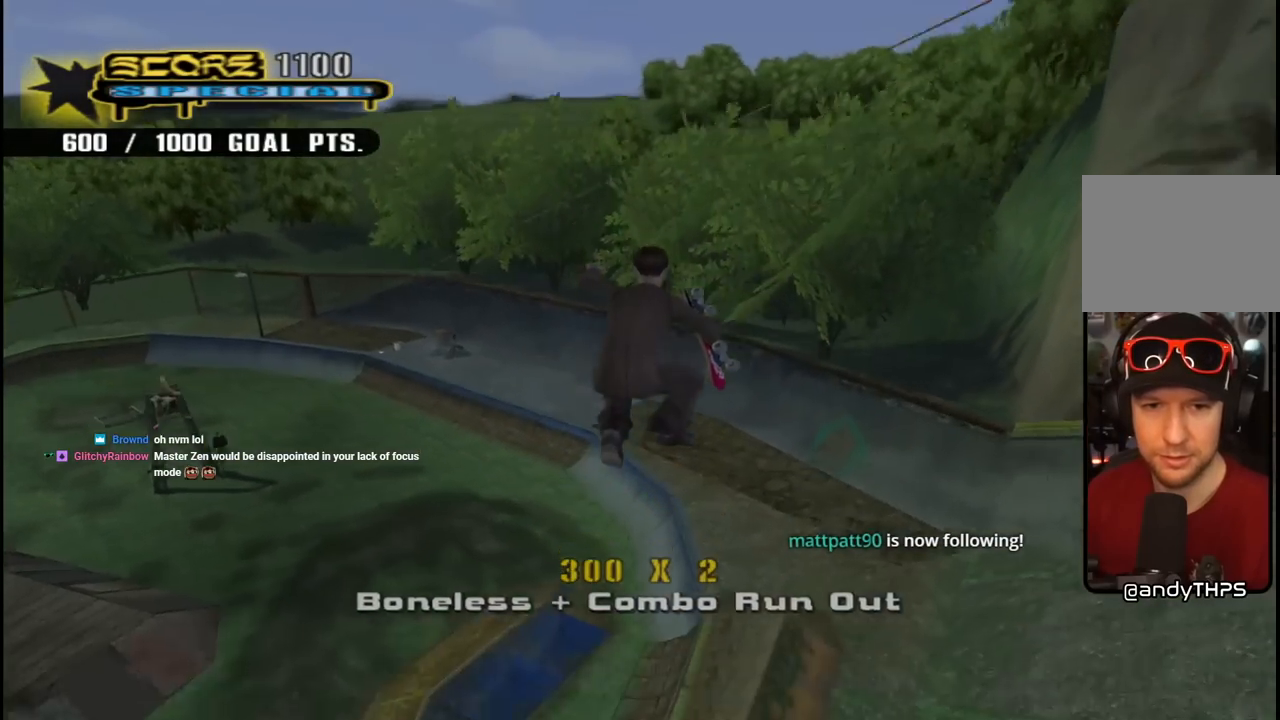
{"buttons": ["CROSS", "R1", "DPAD_RIGHT"], "left_stick": "center", "right_stick": "center", "events": [[183, "DPAD_UP", "up"], [200, "DPAD_RIGHT", "down"], [267, "R1", "up"], [433, "R1", "down"]]}